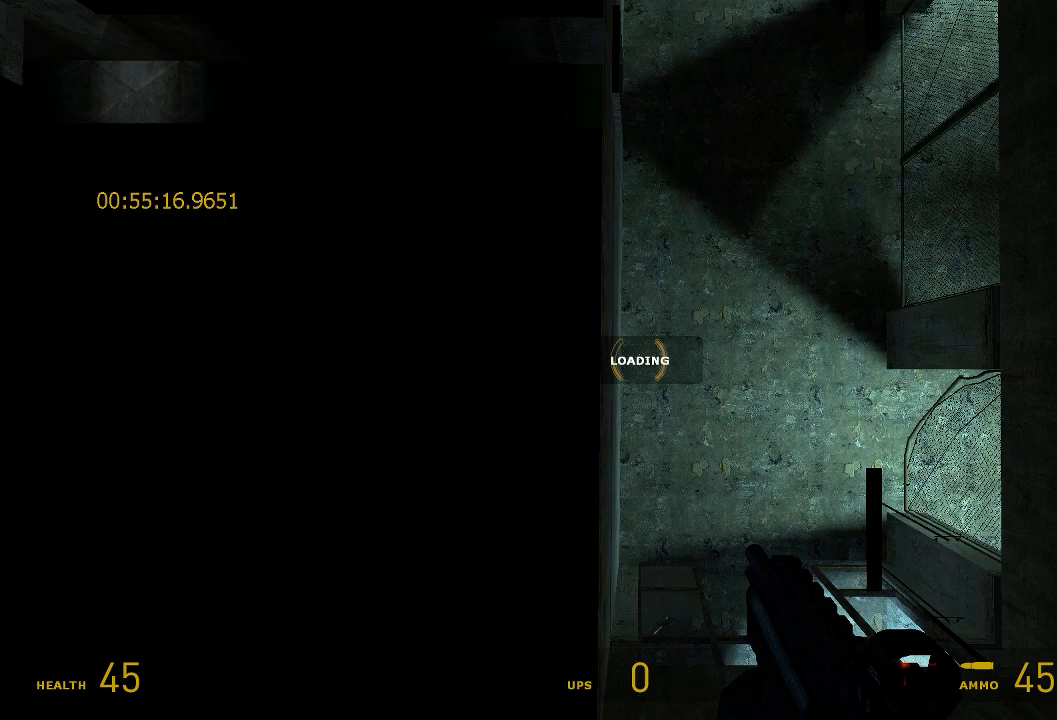
Gameplay with keyboard and mouse; each line is a JSON object with the keys and mouse buttons held at the frame after it. "events" lists presses ("down") and releases ("up") of "a", "alt", "d", "r", "s", "shift", "space", "w", "y", "mouse_left", "mouse_right", "mouse_wheel_up" and "mouse_wheel_down" between this image and that frame as [ms after this image, input, new state], when the widget could be followed in between. "mouse_left", "mouse_right", "mouse_wheel_up", "mouse_wheel_down" = the "left", "right", "wheel_up", "wheel_down" buttons of the "mouse" list. No other keys are recorded. Mouse movement is not recorded.
{"keys": ["shift"], "mouse": [], "events": []}
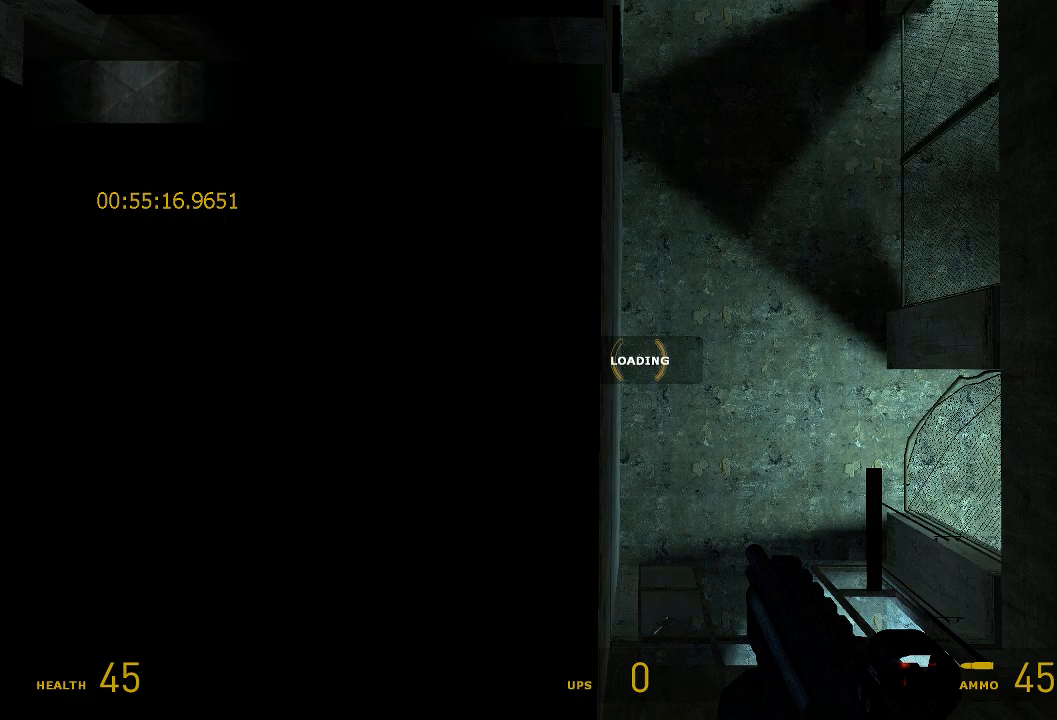
{"keys": ["shift"], "mouse": [], "events": []}
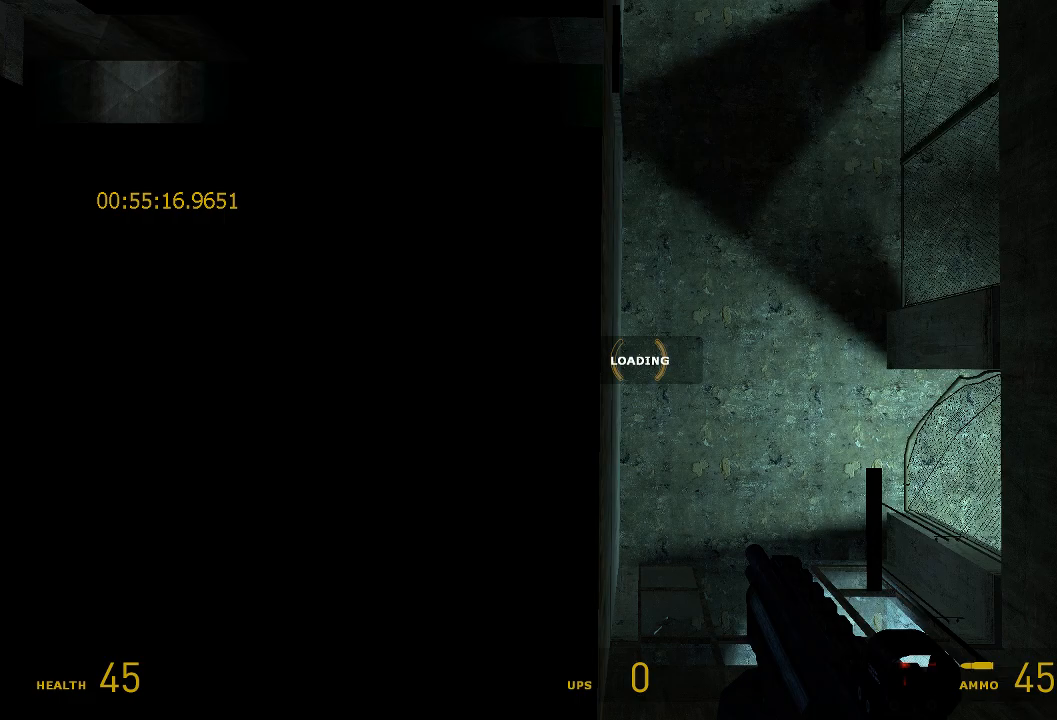
{"keys": ["shift"], "mouse": [], "events": []}
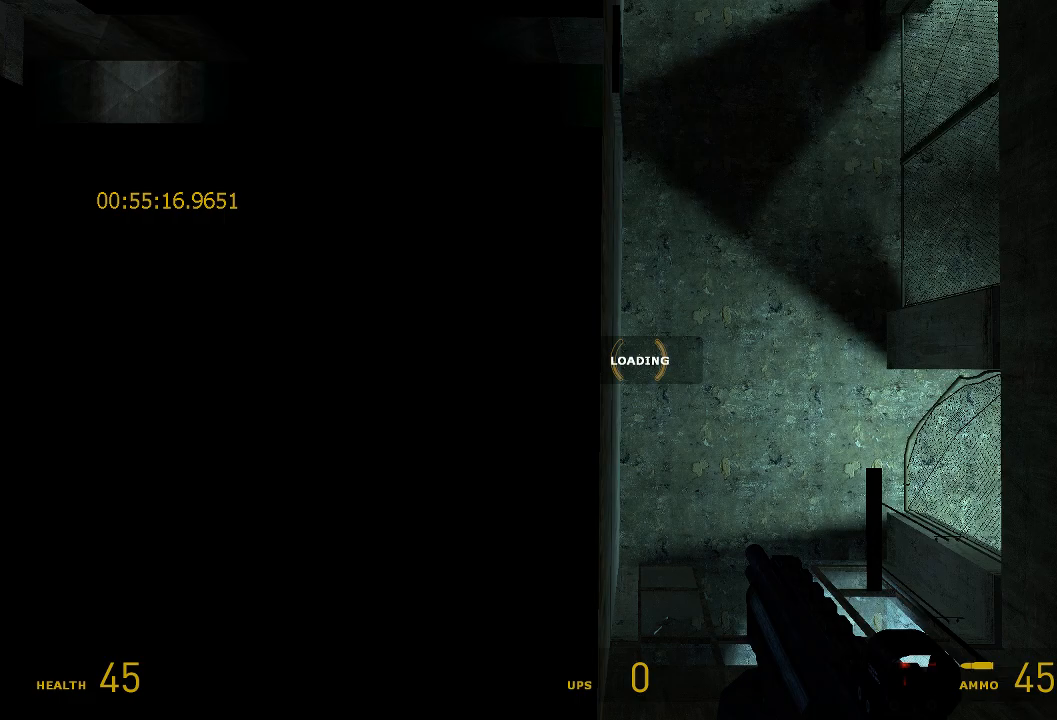
{"keys": ["shift"], "mouse": [], "events": []}
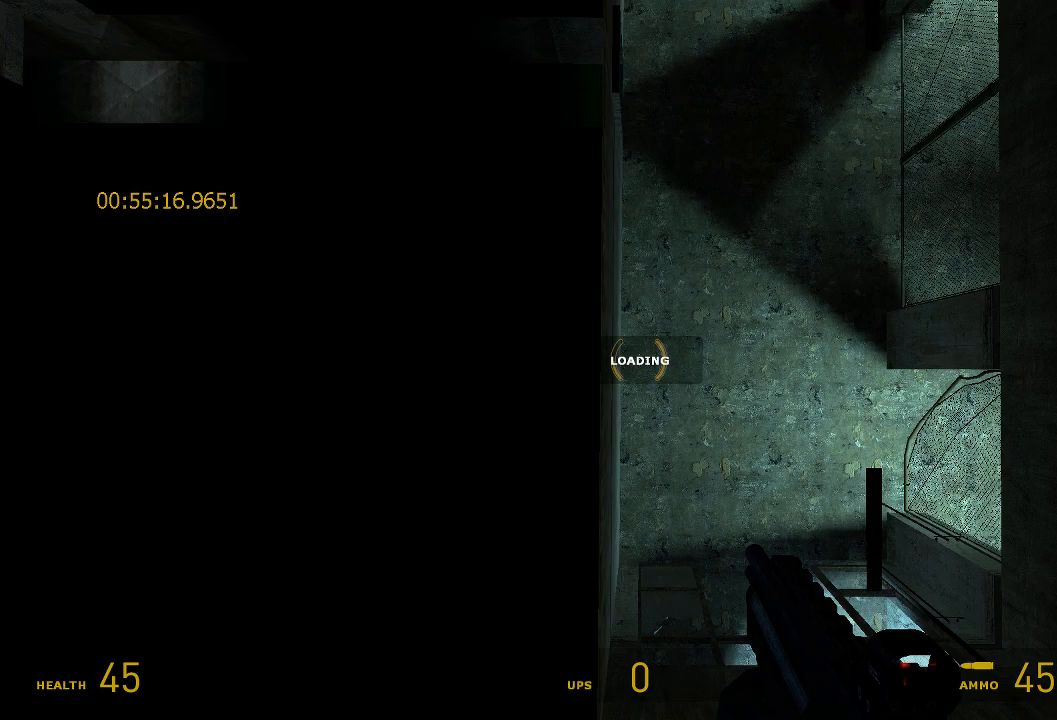
{"keys": ["shift"], "mouse": [], "events": []}
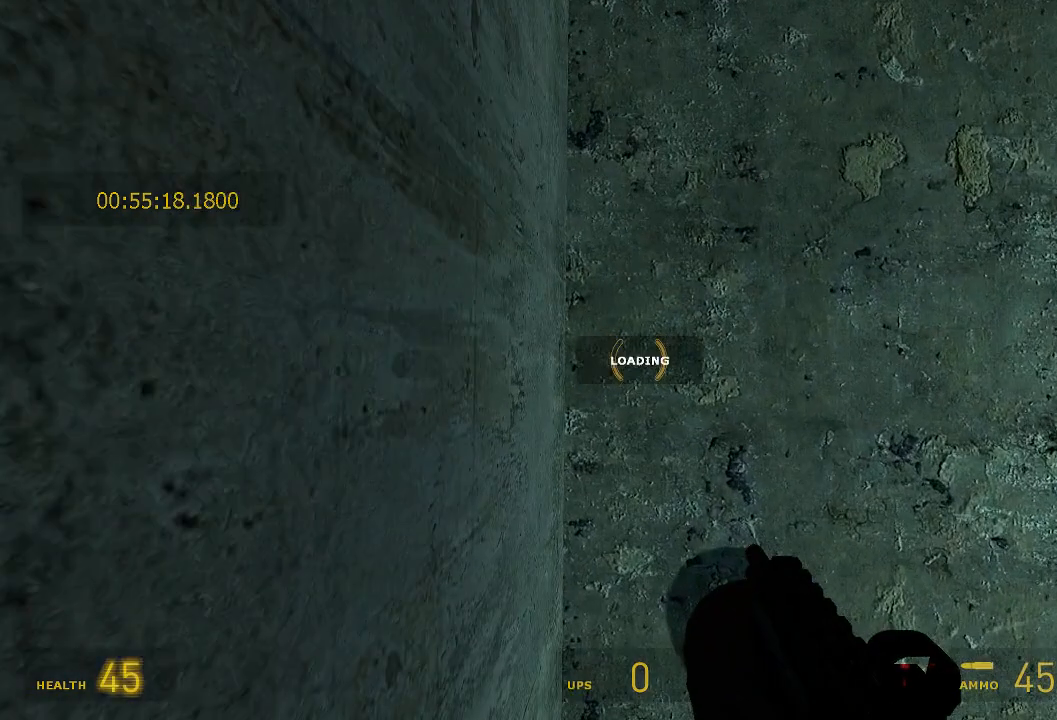
{"keys": [], "mouse": [], "events": [[67, "shift", "up"]]}
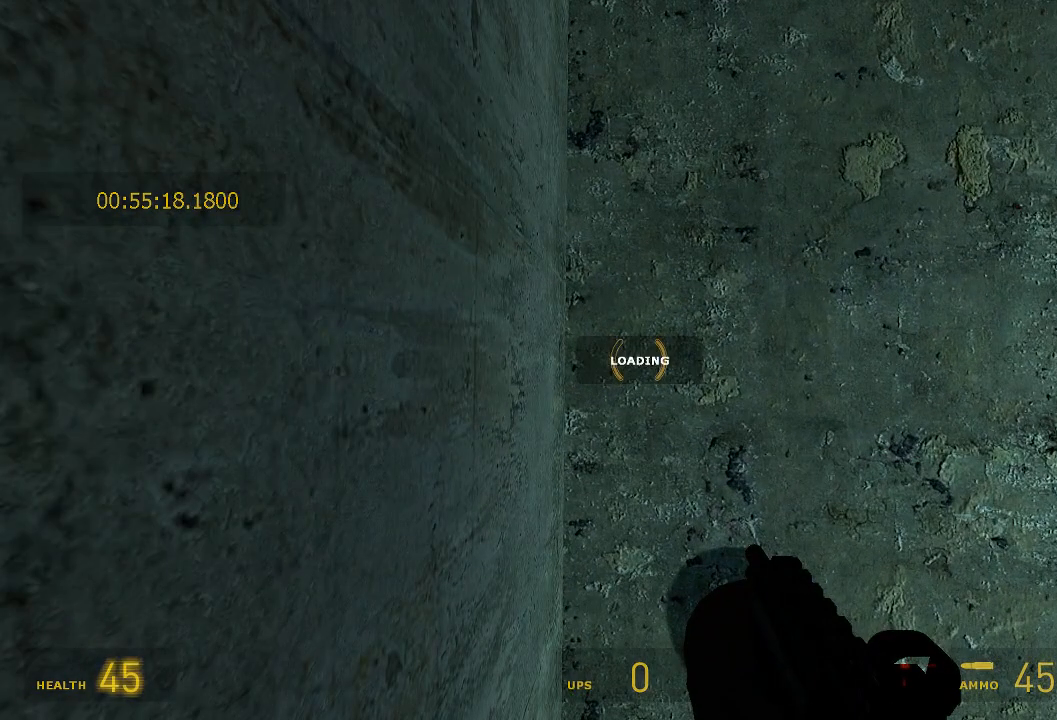
{"keys": [], "mouse": [], "events": []}
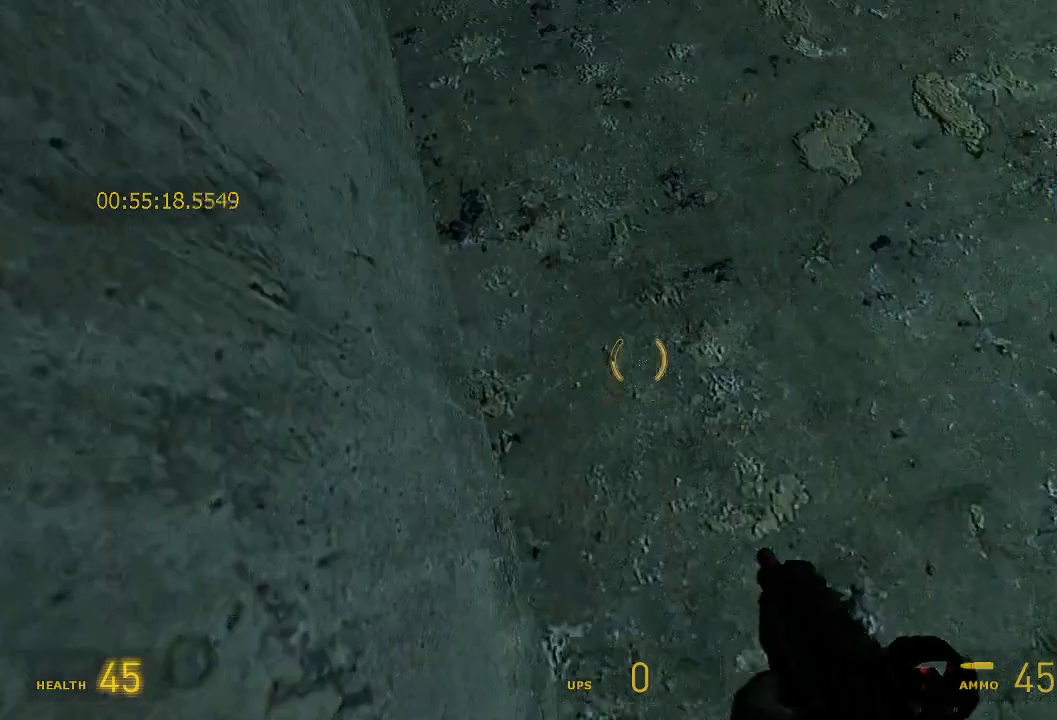
{"keys": [], "mouse": [], "events": [[267, "alt", "down"], [333, "alt", "up"]]}
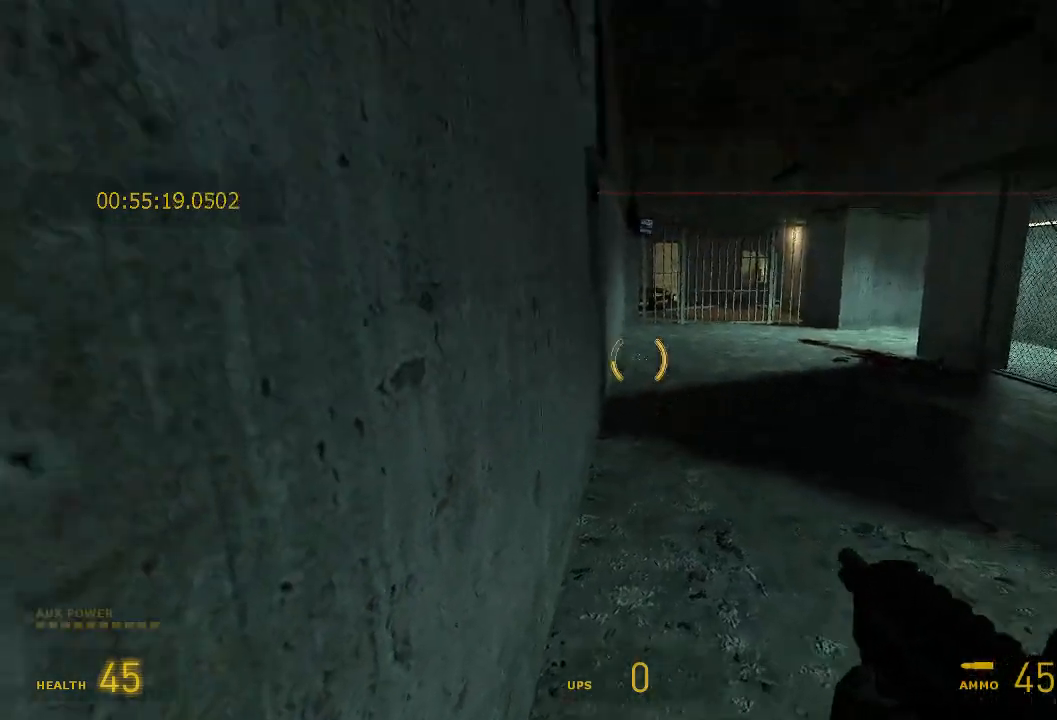
{"keys": ["alt", "d", "s"], "mouse": [], "events": [[333, "d", "down"], [433, "alt", "down"], [500, "s", "down"]]}
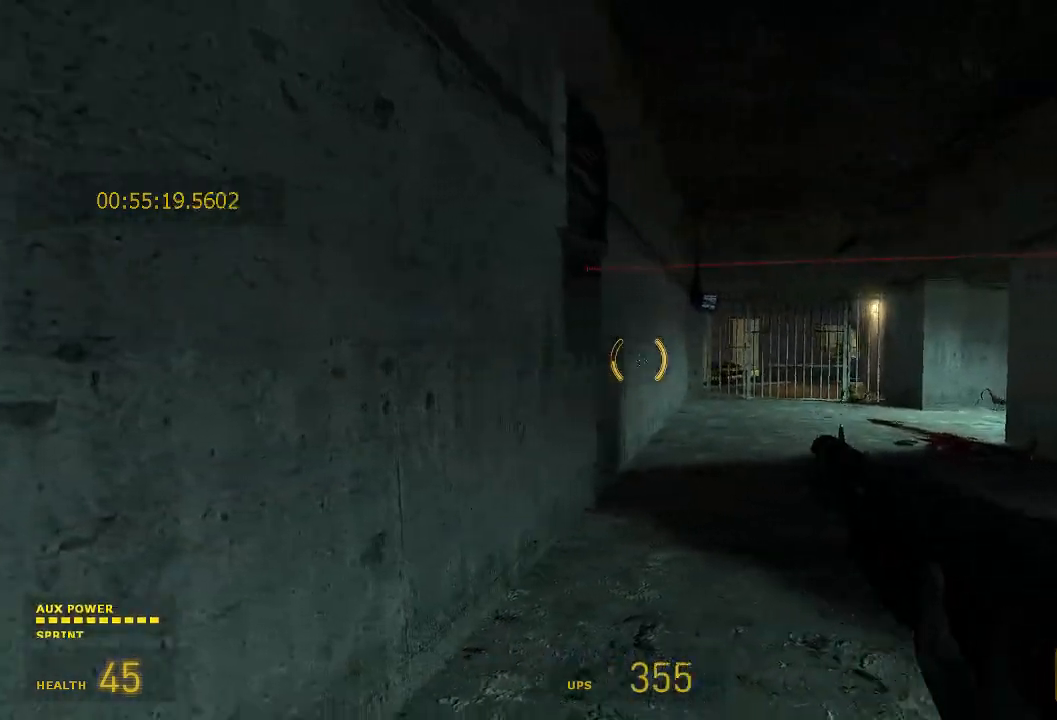
{"keys": ["alt", "s"], "mouse": [], "events": [[167, "d", "up"], [283, "a", "down"], [483, "a", "up"]]}
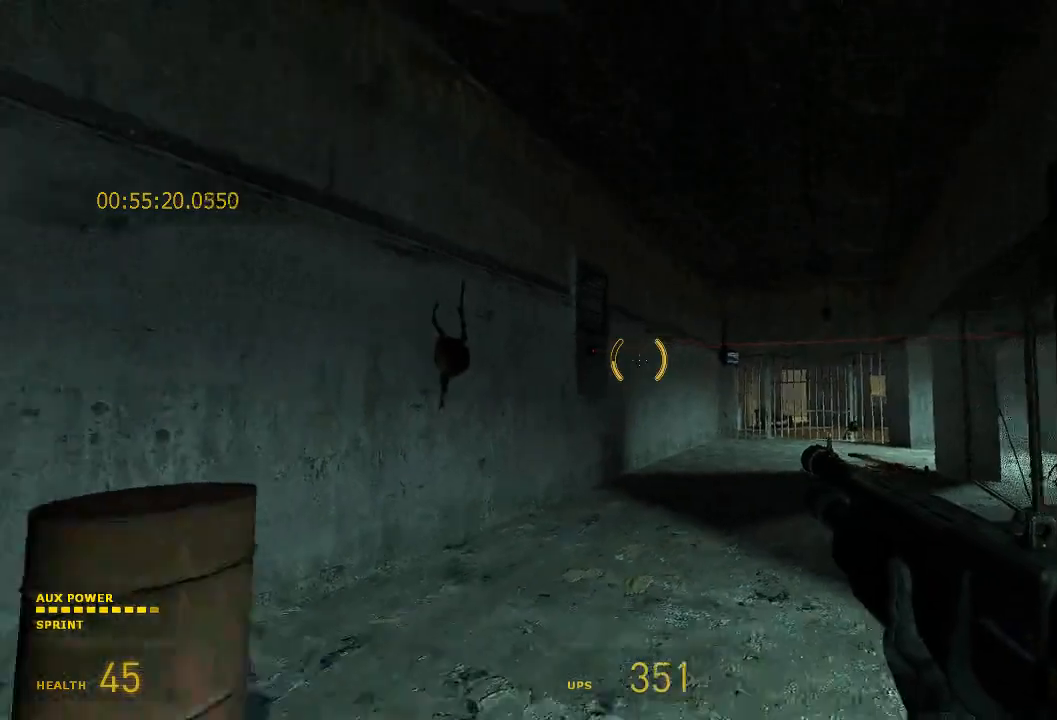
{"keys": [], "mouse": [], "events": [[50, "alt", "up"], [217, "d", "down"], [450, "d", "up"], [450, "s", "up"]]}
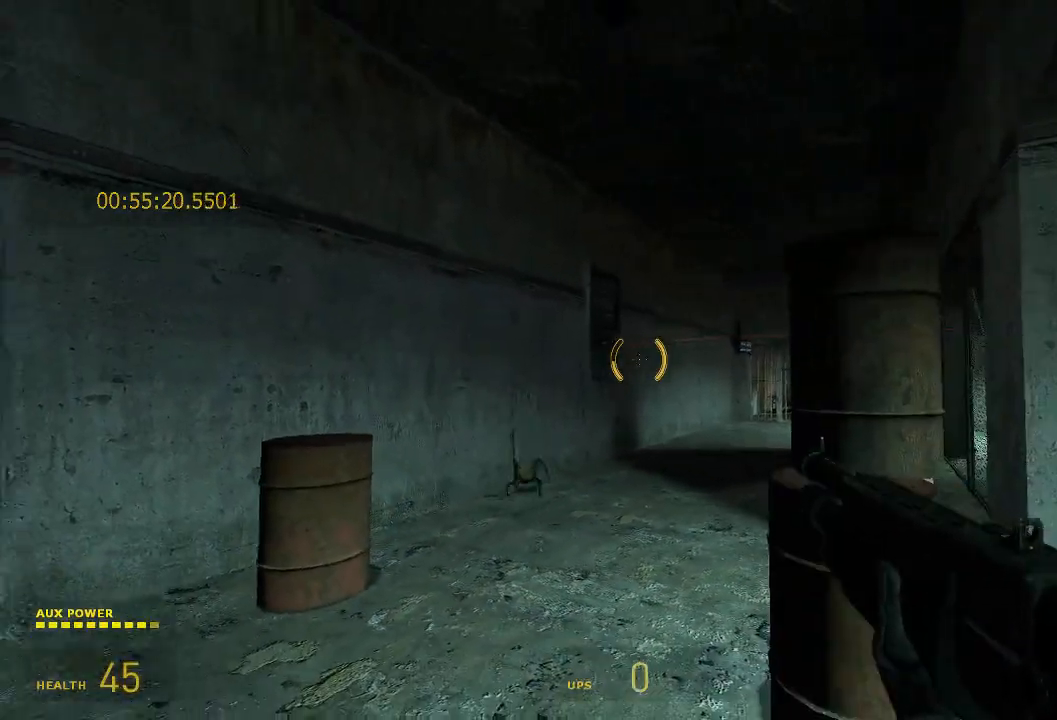
{"keys": [], "mouse": [], "events": []}
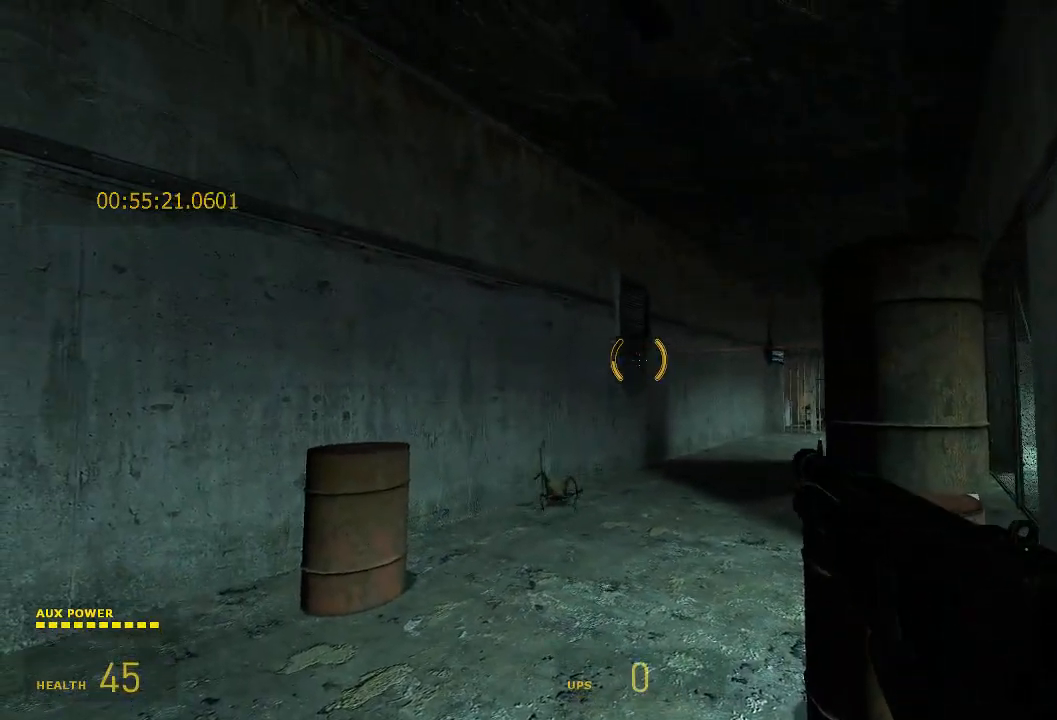
{"keys": [], "mouse": [], "events": []}
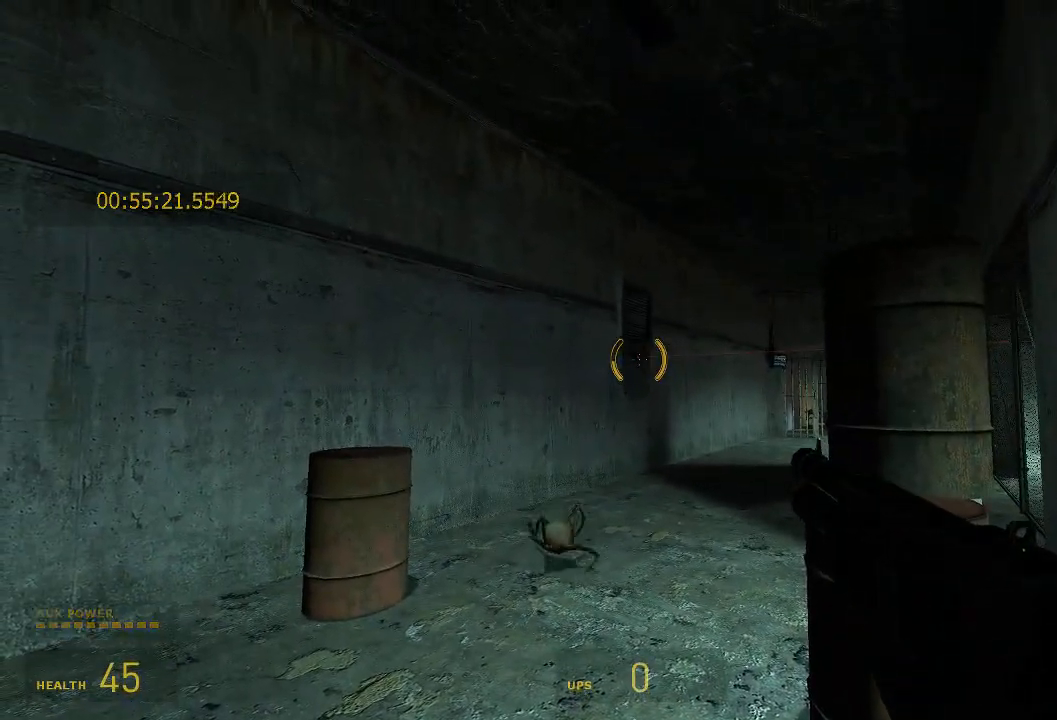
{"keys": [], "mouse": [], "events": [[333, "mouse_left", "down"], [467, "mouse_left", "up"]]}
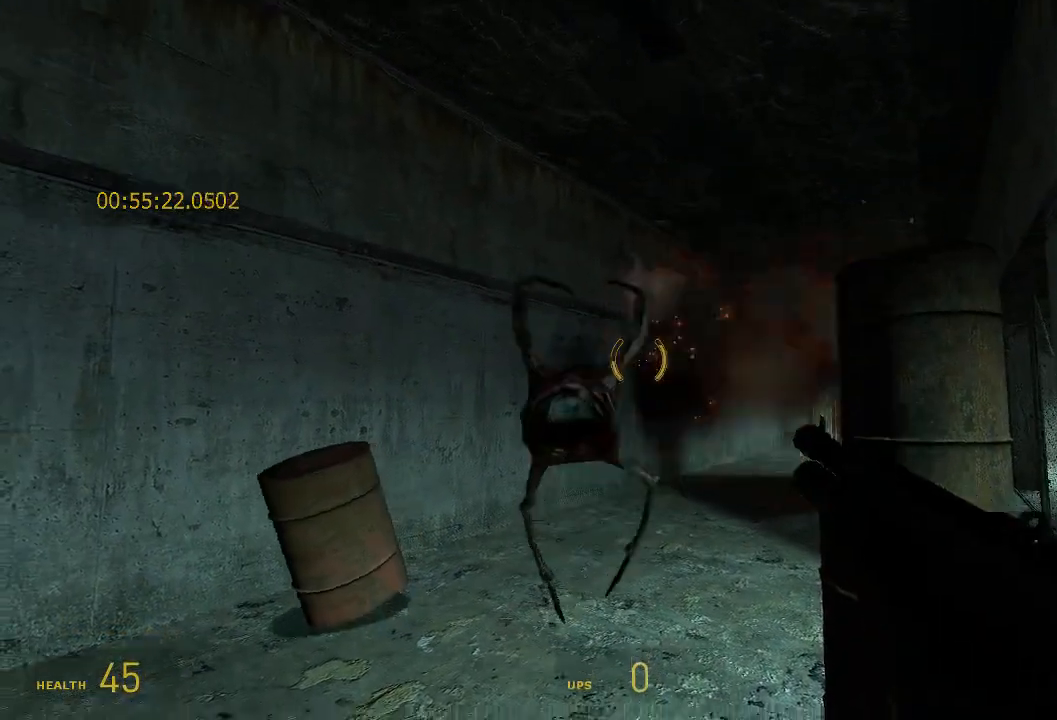
{"keys": [], "mouse": ["left"], "events": [[317, "mouse_left", "down"]]}
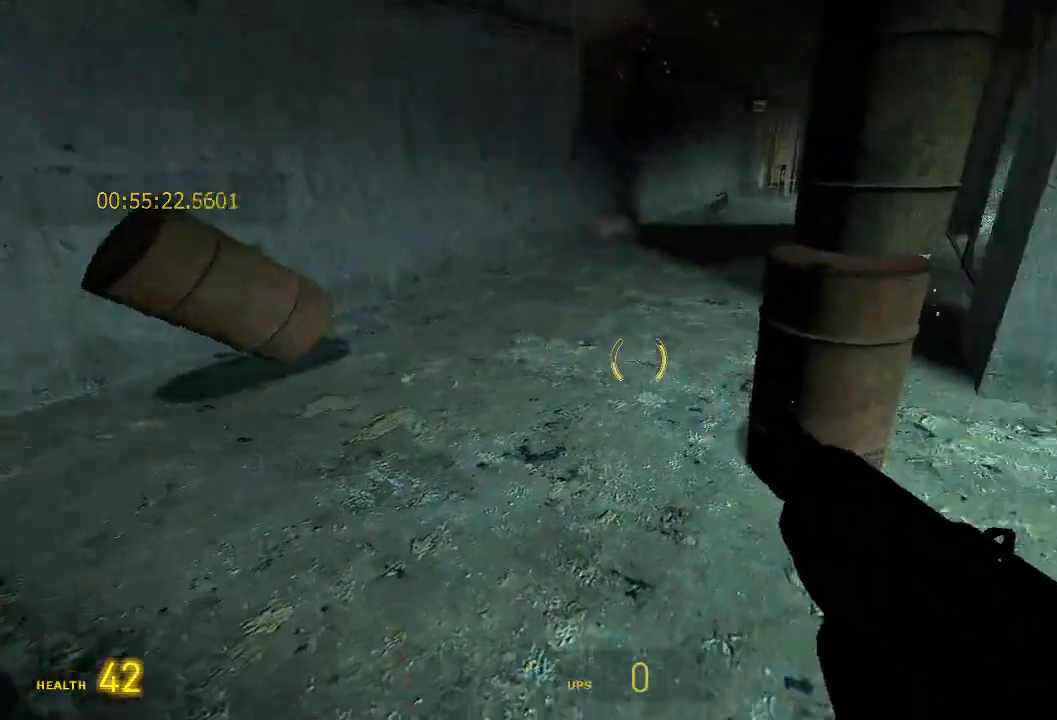
{"keys": ["a"], "mouse": ["left"], "events": [[117, "mouse_left", "up"], [350, "mouse_left", "down"], [450, "a", "down"]]}
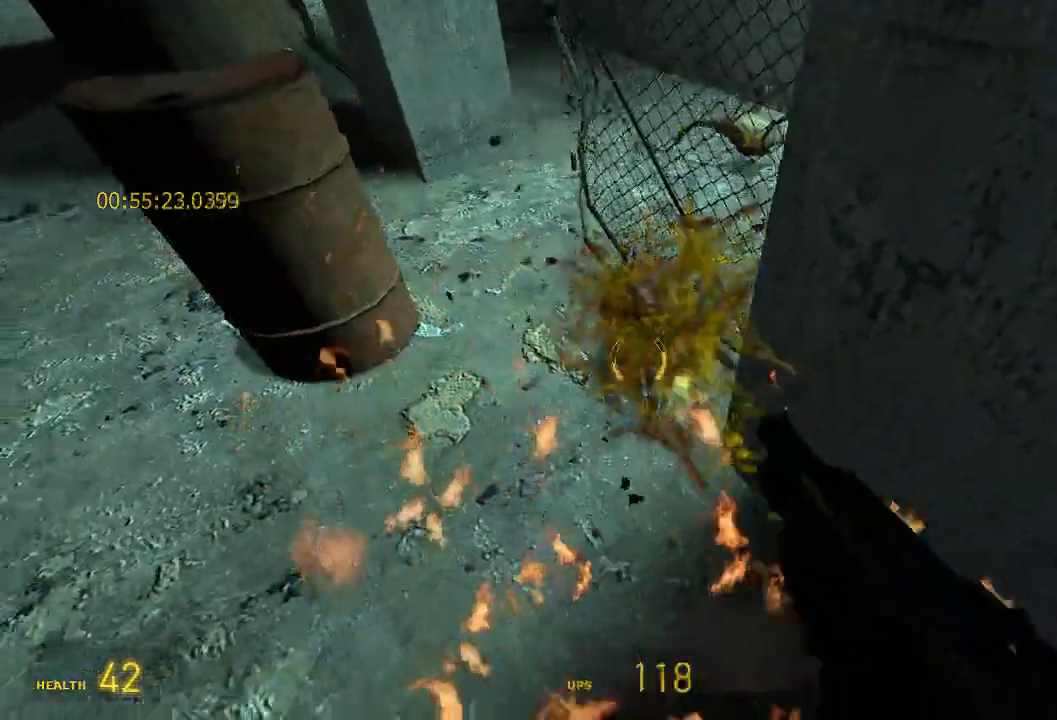
{"keys": ["alt", "w"], "mouse": [], "events": [[50, "mouse_left", "up"], [217, "w", "down"], [333, "a", "up"], [333, "alt", "down"]]}
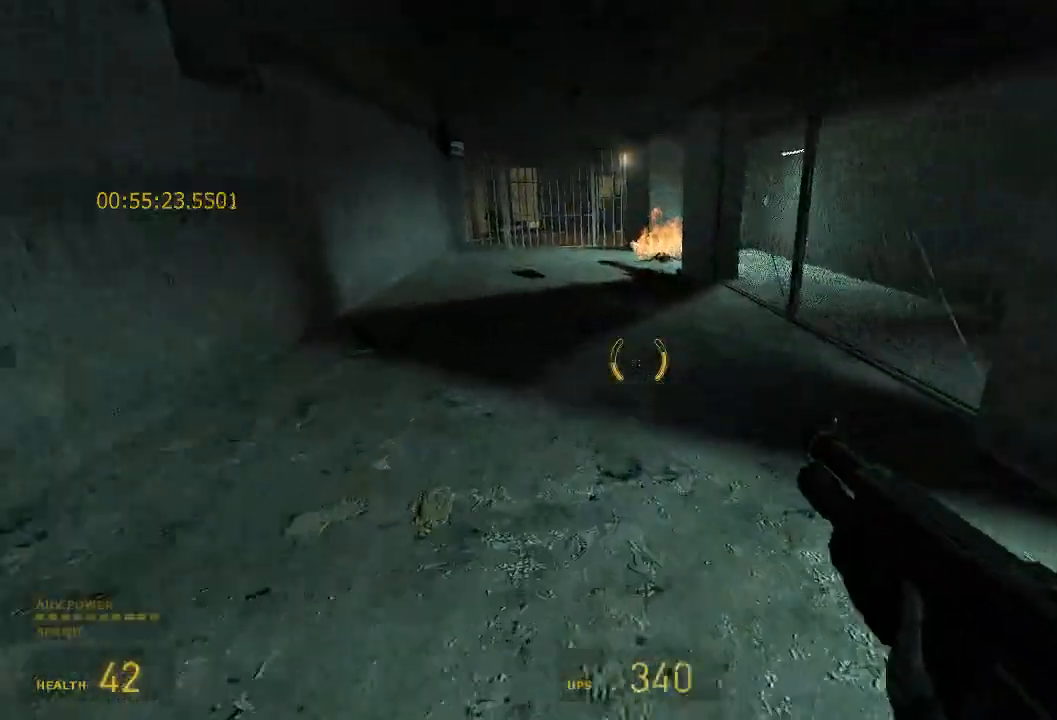
{"keys": ["a", "s", "shift"], "mouse": ["wheel_up"], "events": [[133, "mouse_wheel_up", "down"], [233, "a", "down"], [267, "alt", "up"], [267, "shift", "down"], [267, "w", "up"], [383, "s", "down"]]}
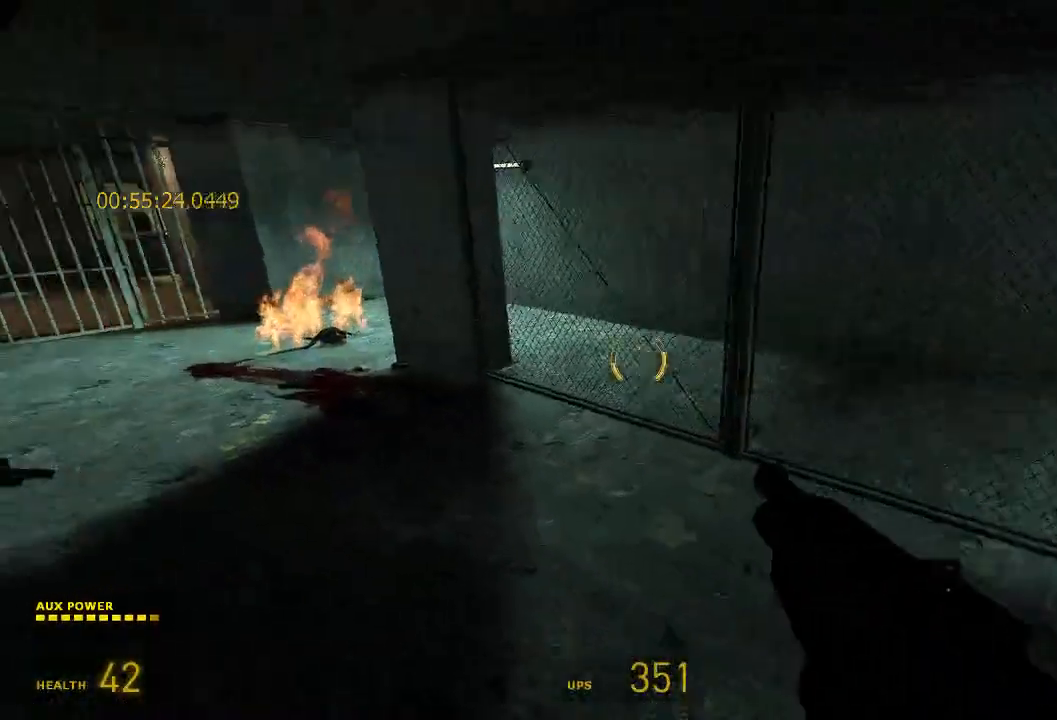
{"keys": ["a", "s", "shift"], "mouse": ["wheel_up"], "events": []}
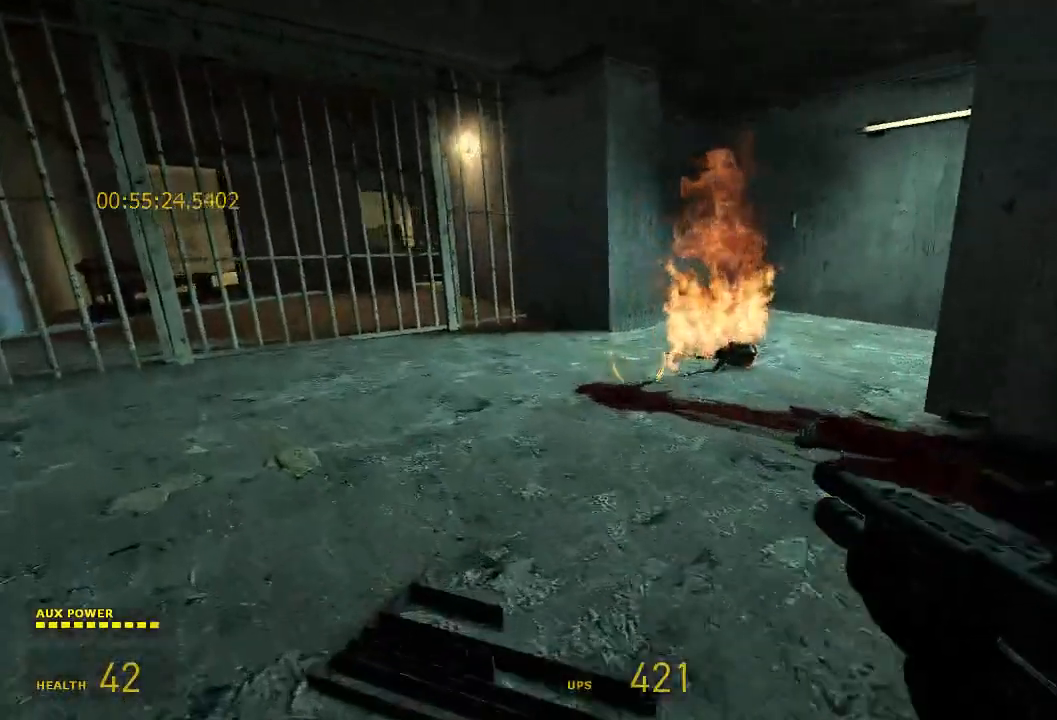
{"keys": [], "mouse": [], "events": [[200, "shift", "up"], [233, "mouse_wheel_up", "up"], [333, "s", "up"], [483, "a", "up"]]}
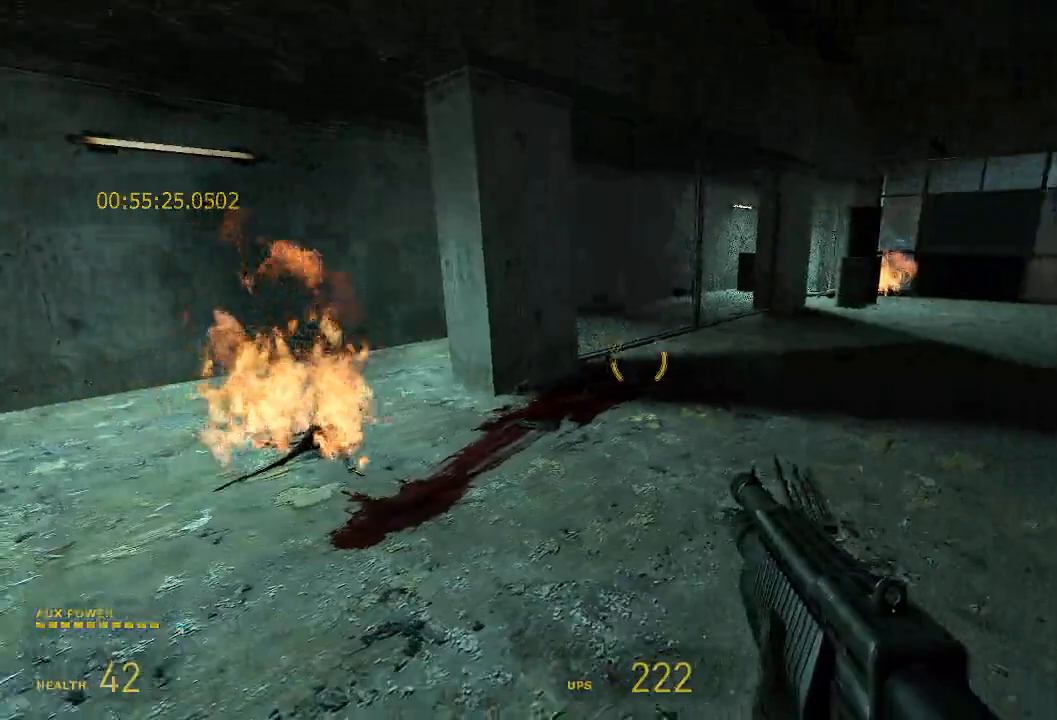
{"keys": [], "mouse": ["left"], "events": [[483, "mouse_left", "down"]]}
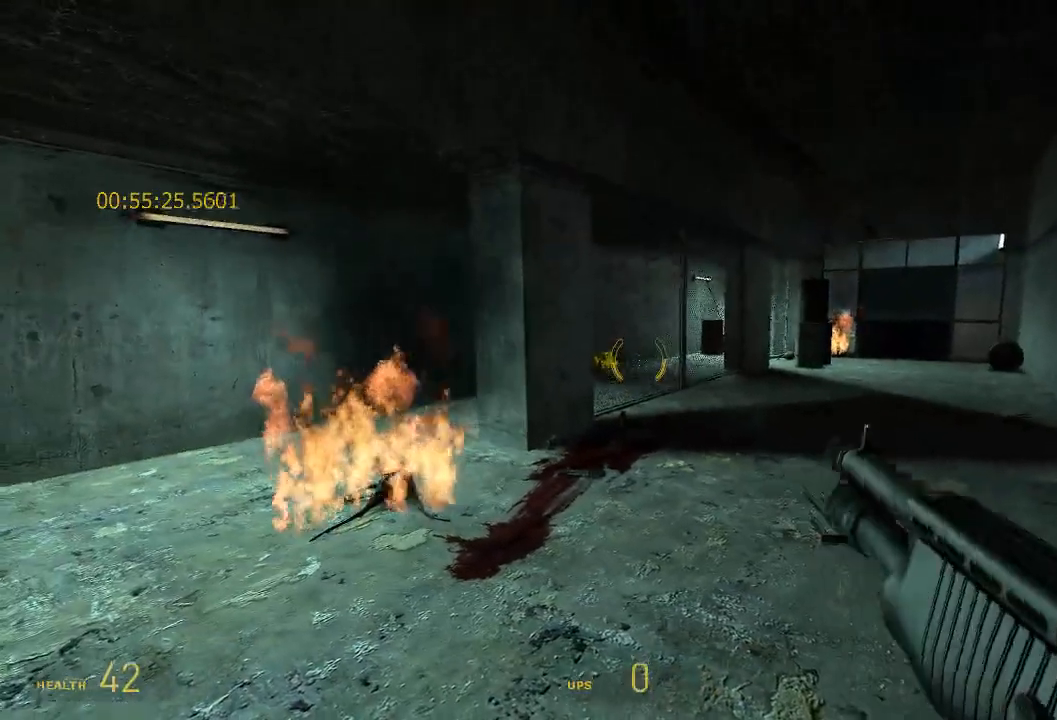
{"keys": ["a", "s"], "mouse": [], "events": [[150, "mouse_left", "up"], [433, "s", "down"], [467, "a", "down"]]}
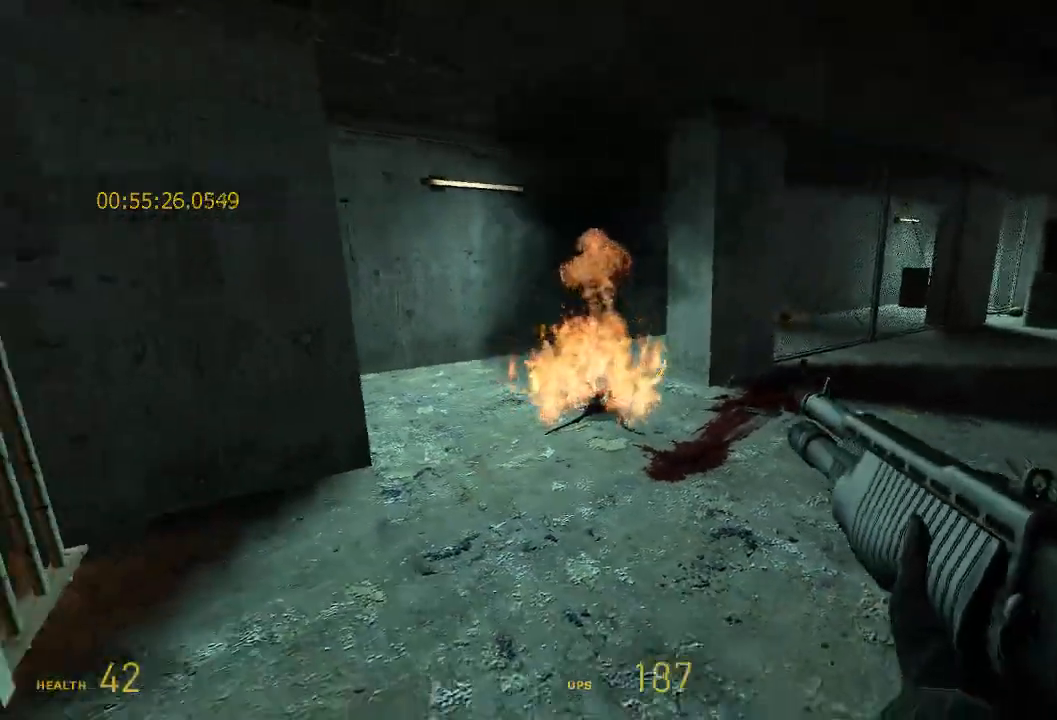
{"keys": [], "mouse": [], "events": [[100, "s", "up"], [133, "a", "up"]]}